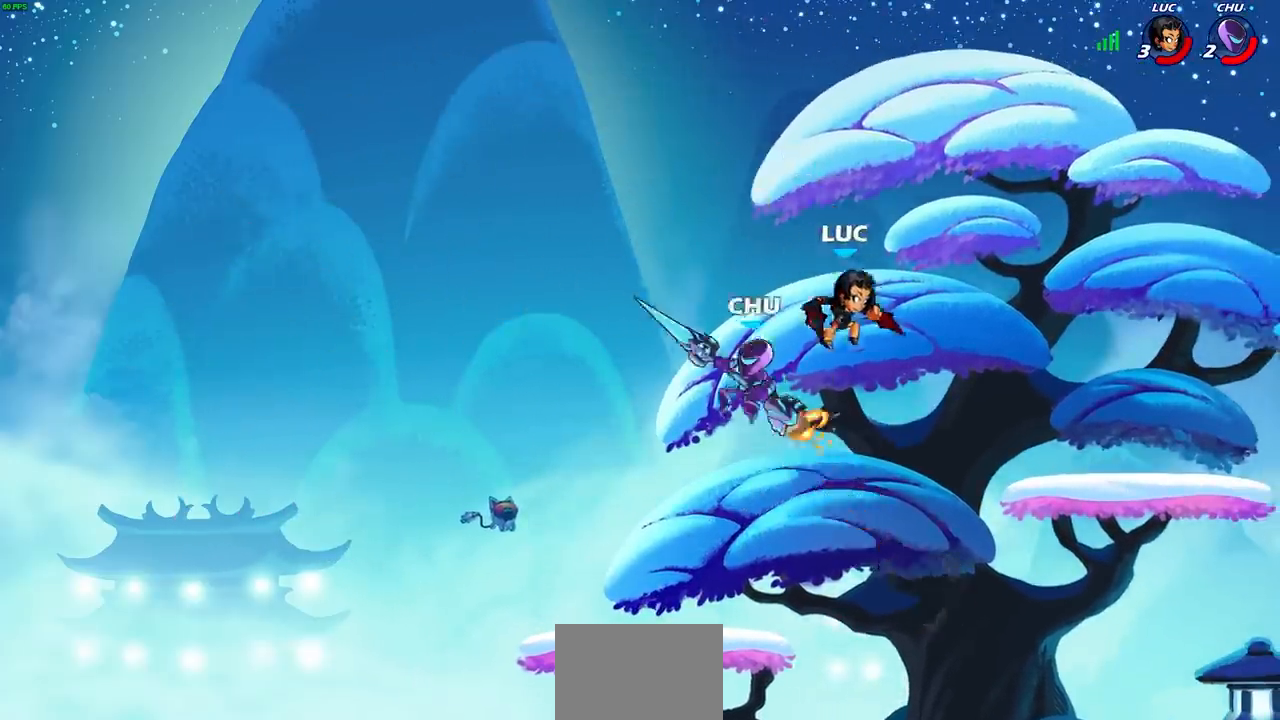
Gameplay with a controller (PlayStation layout); each line is a JSON object with the inputs held at the frame after it. "events" lists button and stick changes between this image and that frame as [ms after this image, input, new state], when the widget could be followed in between.
{"buttons": [], "left_stick": "center", "right_stick": "center", "events": [[33, "left_stick", "left"], [83, "R2", "down"], [300, "R2", "up"], [333, "SQUARE", "down"], [417, "SQUARE", "up"], [417, "left_stick", "center"]]}
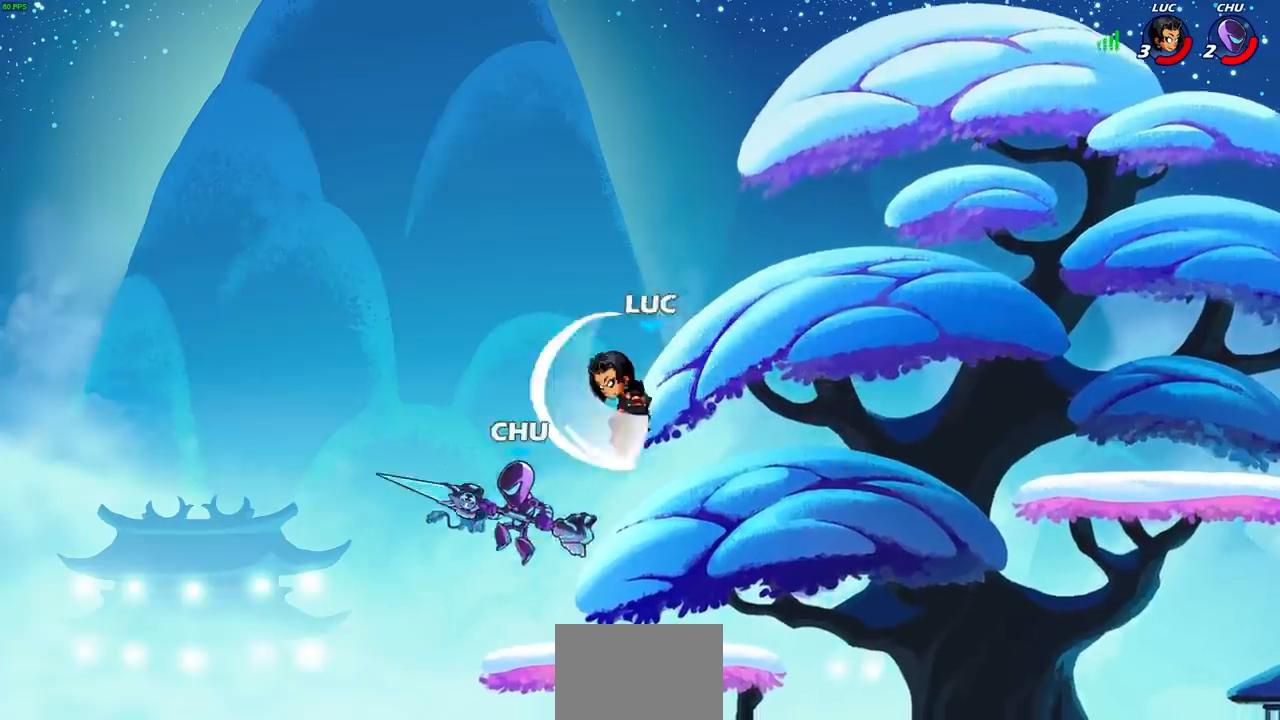
{"buttons": [], "left_stick": "right", "right_stick": "center", "events": [[33, "SQUARE", "down"], [83, "SQUARE", "up"], [150, "left_stick", "right"]]}
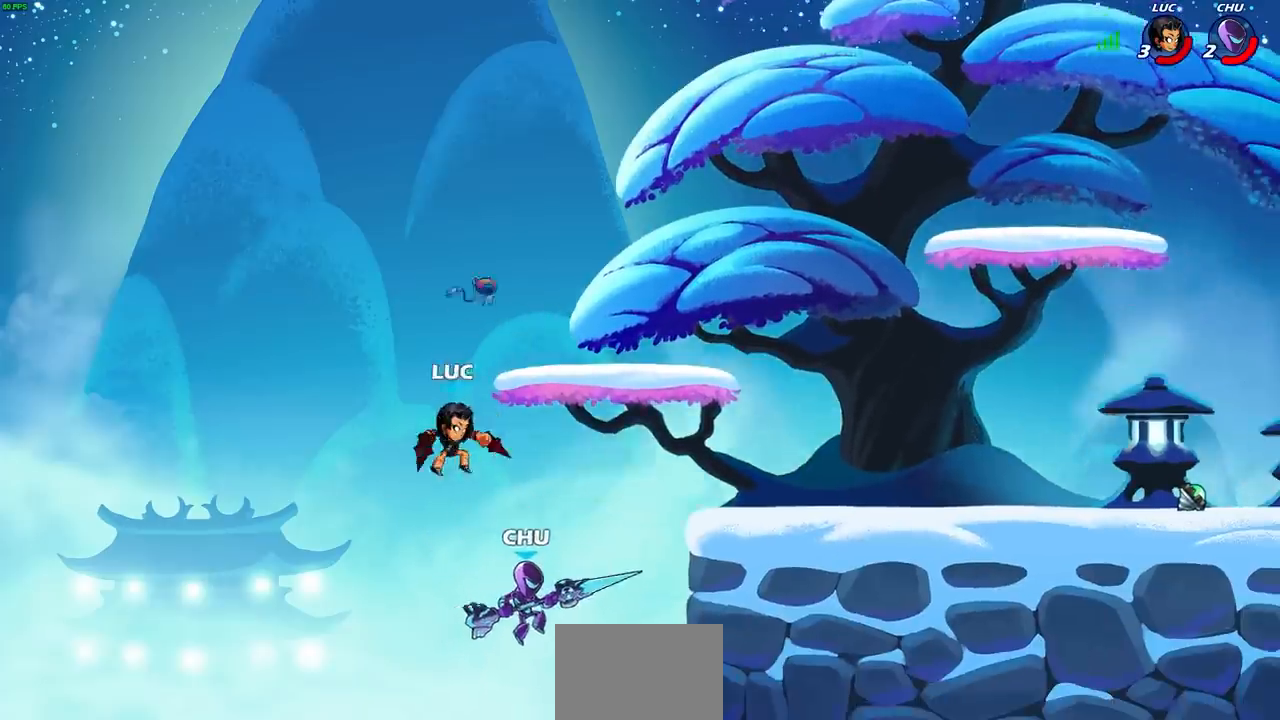
{"buttons": ["SQUARE", "TRIANGLE"], "left_stick": "center", "right_stick": "center", "events": [[217, "left_stick", "up-right"], [250, "CROSS", "down"], [400, "CROSS", "up"], [483, "SQUARE", "down"], [483, "TRIANGLE", "down"], [483, "left_stick", "center"]]}
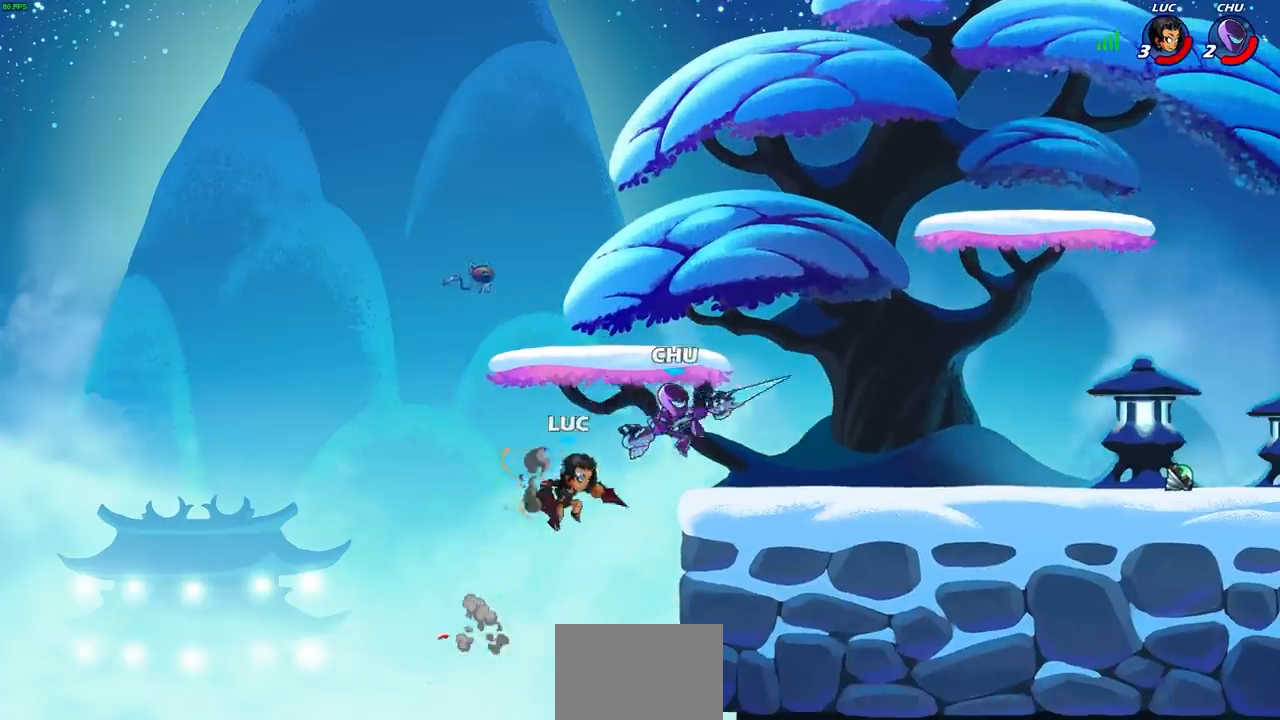
{"buttons": [], "left_stick": "right", "right_stick": "center", "events": [[33, "TRIANGLE", "up"], [50, "SQUARE", "up"], [67, "left_stick", "right"]]}
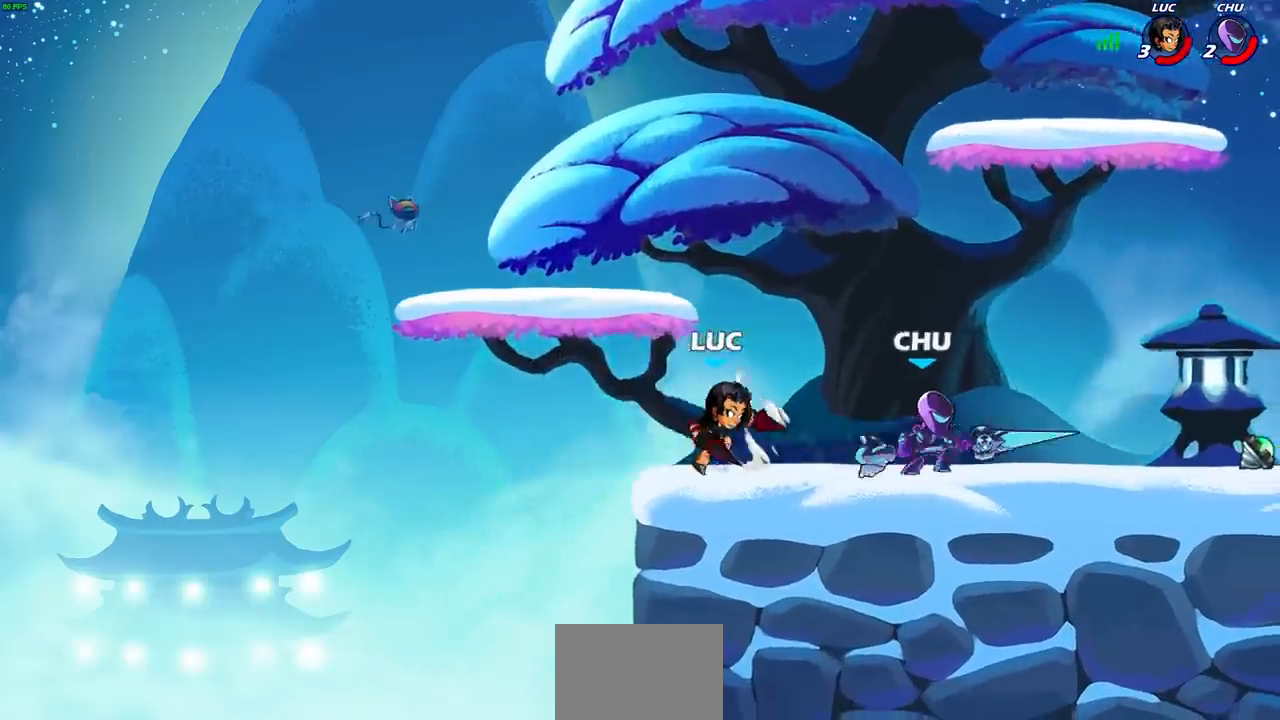
{"buttons": [], "left_stick": "up-left", "right_stick": "center", "events": [[67, "CROSS", "down"], [183, "left_stick", "up"], [200, "R2", "down"], [233, "CROSS", "up"], [267, "left_stick", "up-left"], [400, "R2", "up"]]}
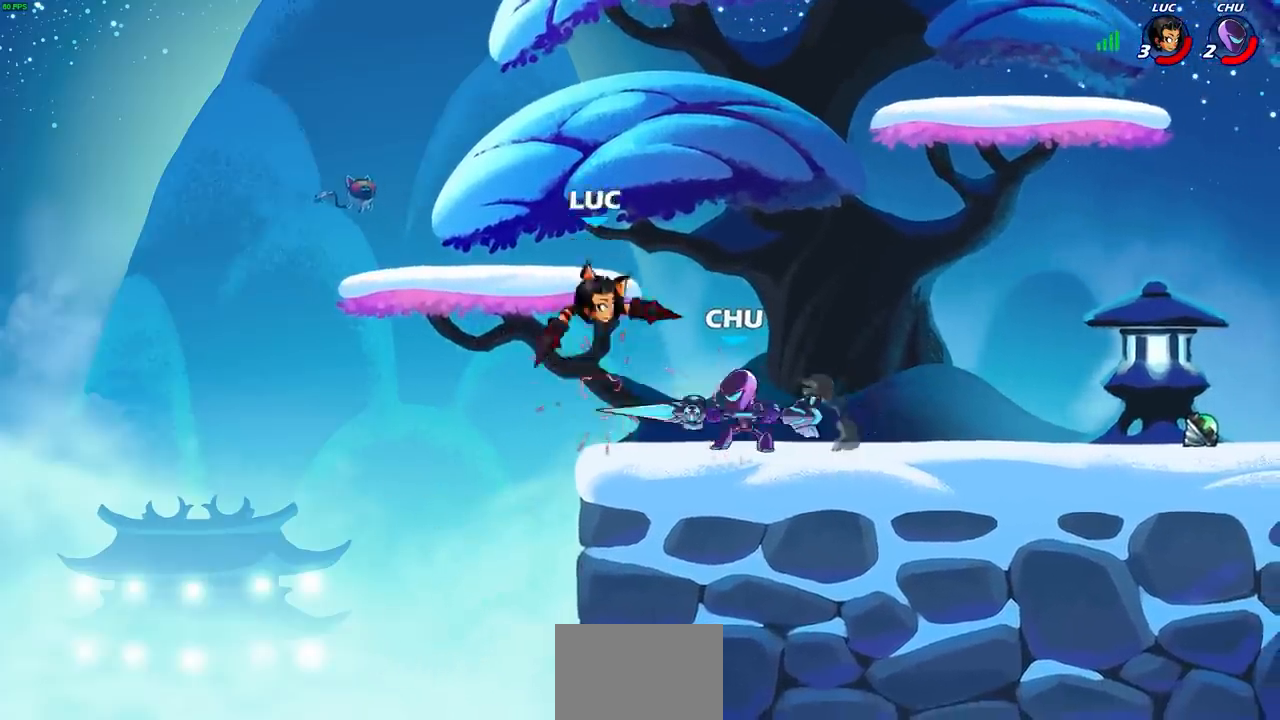
{"buttons": ["R2"], "left_stick": "down-left", "right_stick": "center", "events": [[17, "left_stick", "left"], [50, "CROSS", "down"], [83, "R2", "down"], [167, "CROSS", "up"], [467, "left_stick", "down-left"]]}
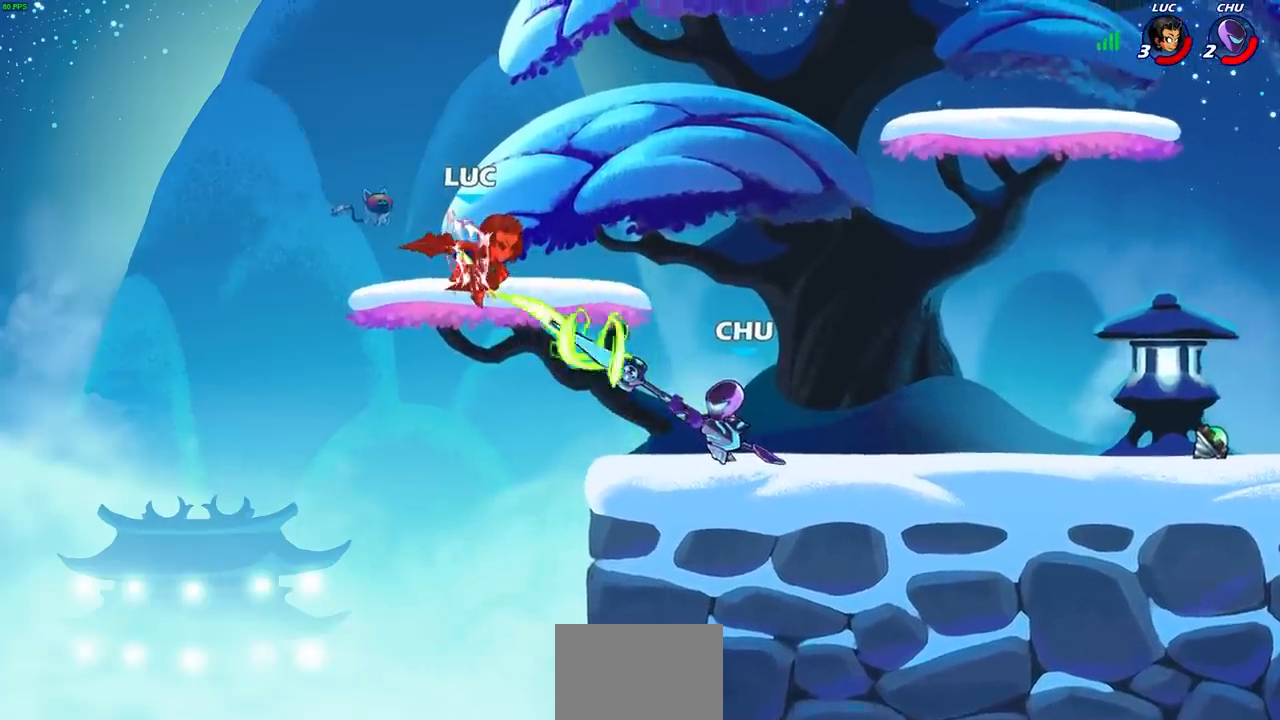
{"buttons": [], "left_stick": "up-right", "right_stick": "center", "events": [[17, "R2", "up"], [50, "left_stick", "center"], [300, "left_stick", "up-right"]]}
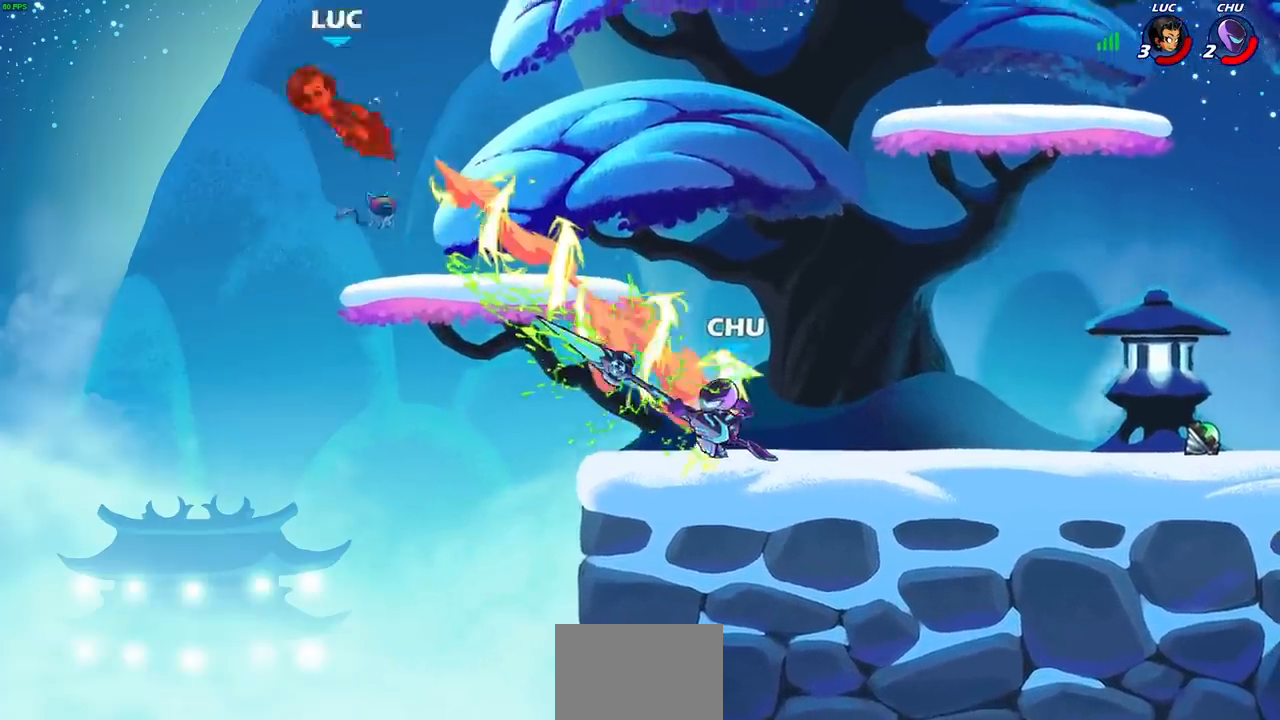
{"buttons": [], "left_stick": "up-right", "right_stick": "center", "events": []}
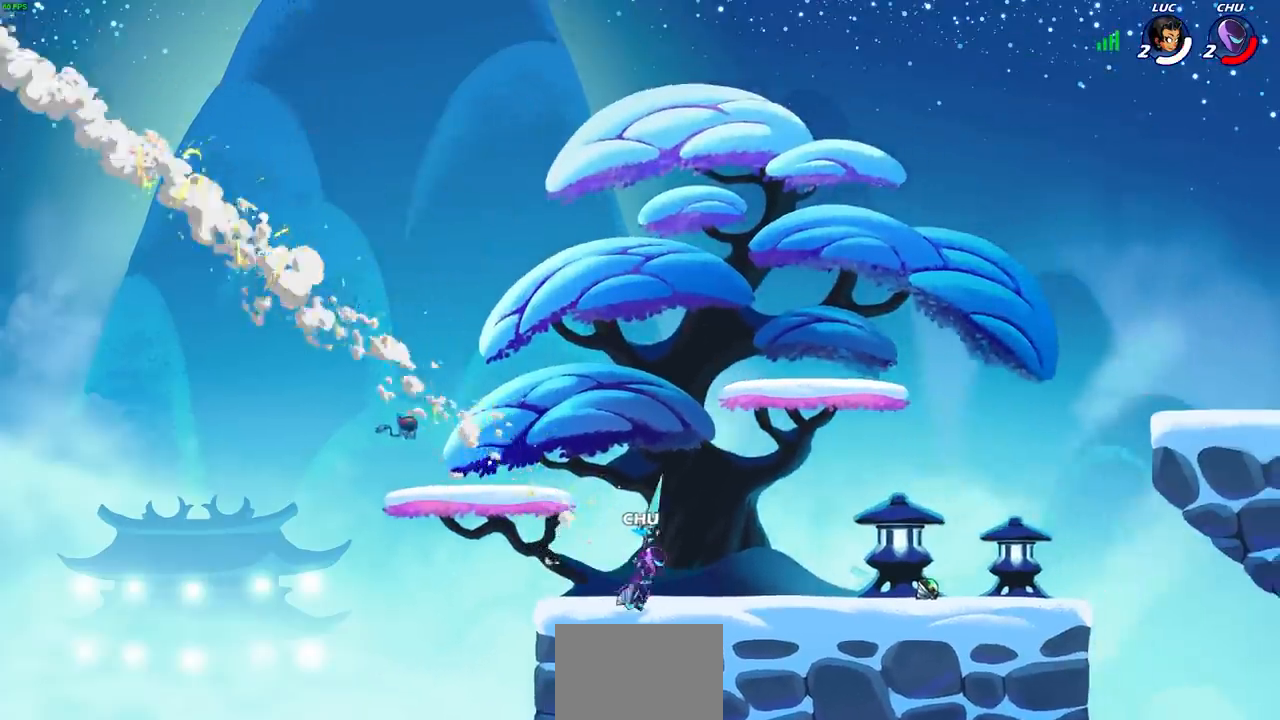
{"buttons": [], "left_stick": "center", "right_stick": "center", "events": [[150, "left_stick", "center"]]}
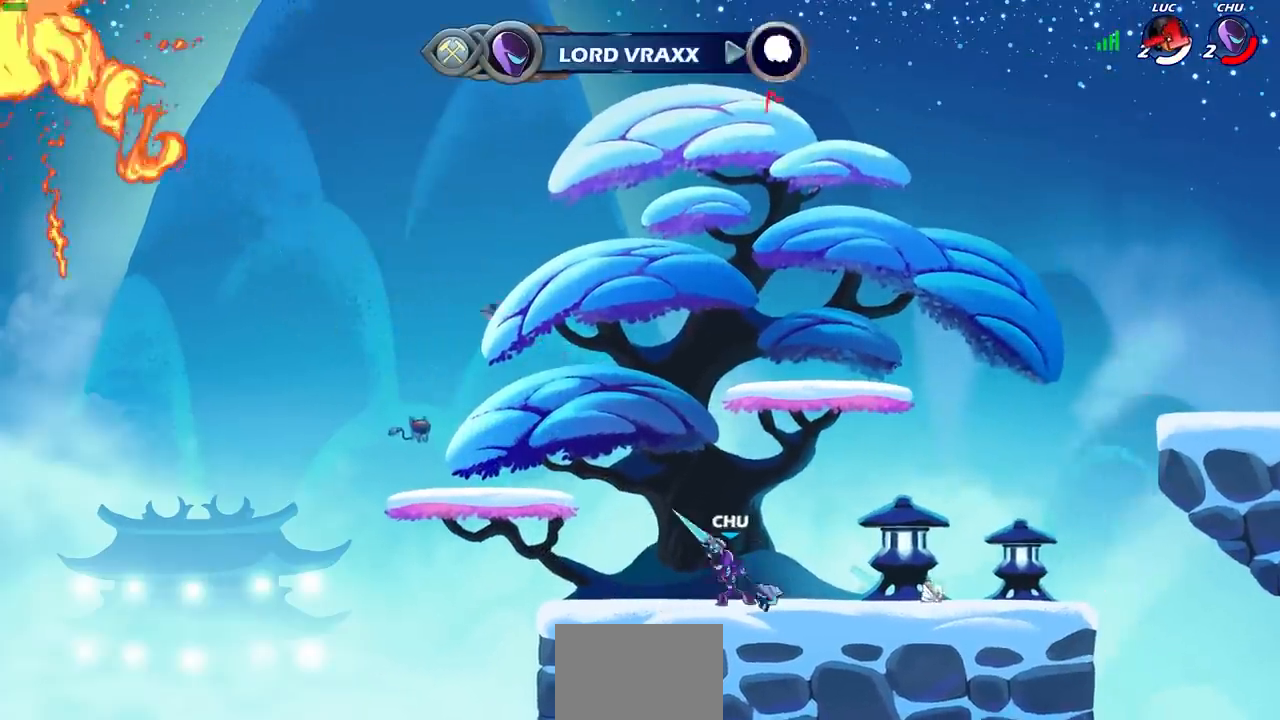
{"buttons": [], "left_stick": "center", "right_stick": "center", "events": []}
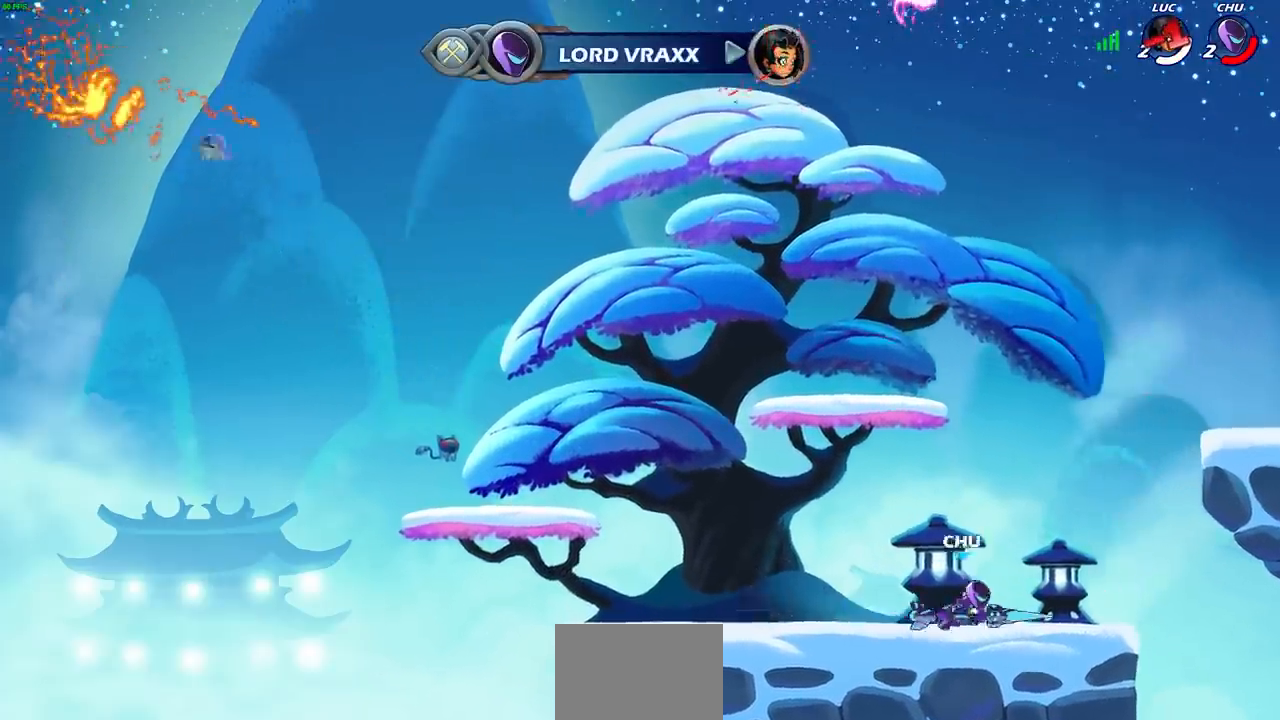
{"buttons": [], "left_stick": "center", "right_stick": "center", "events": []}
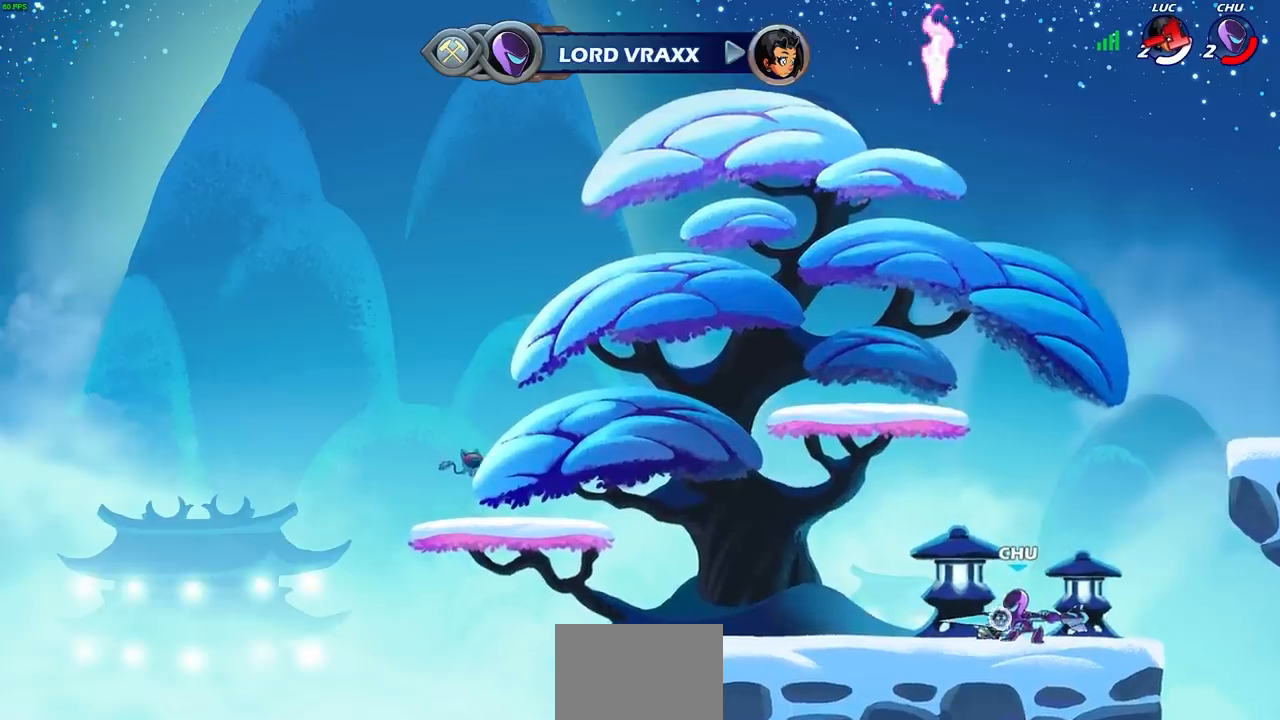
{"buttons": [], "left_stick": "center", "right_stick": "center", "events": []}
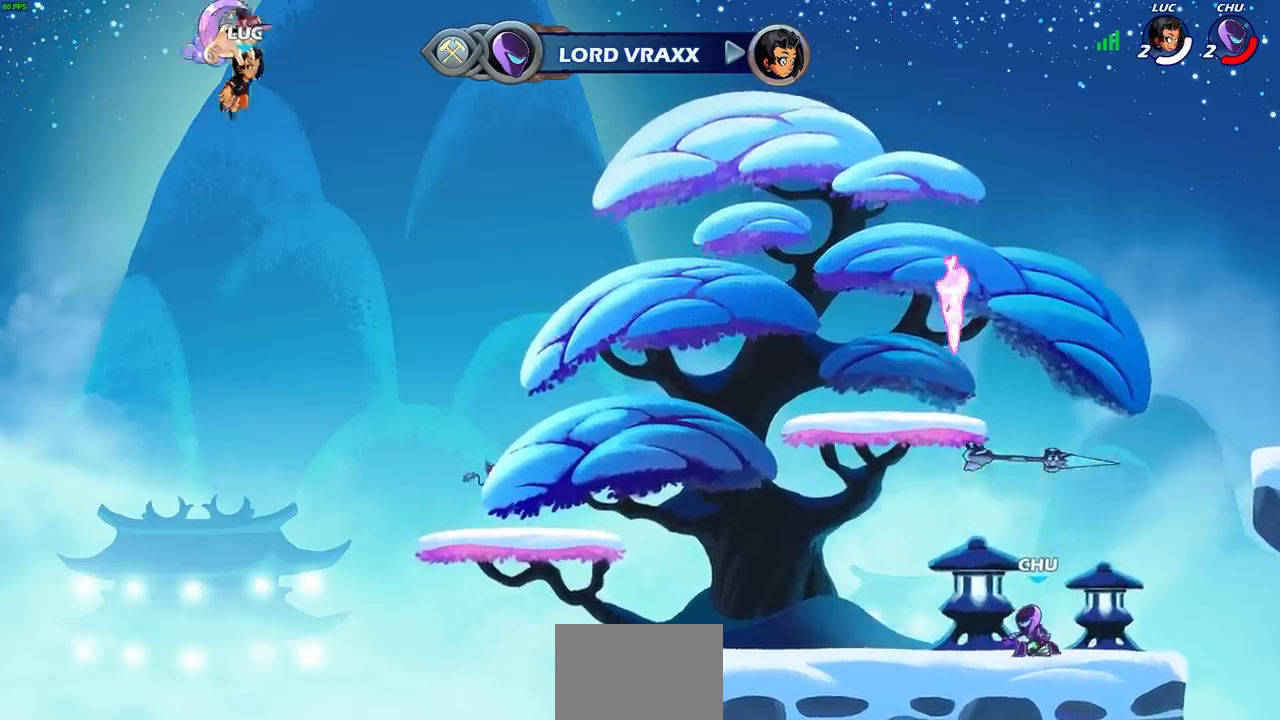
{"buttons": [], "left_stick": "center", "right_stick": "center", "events": []}
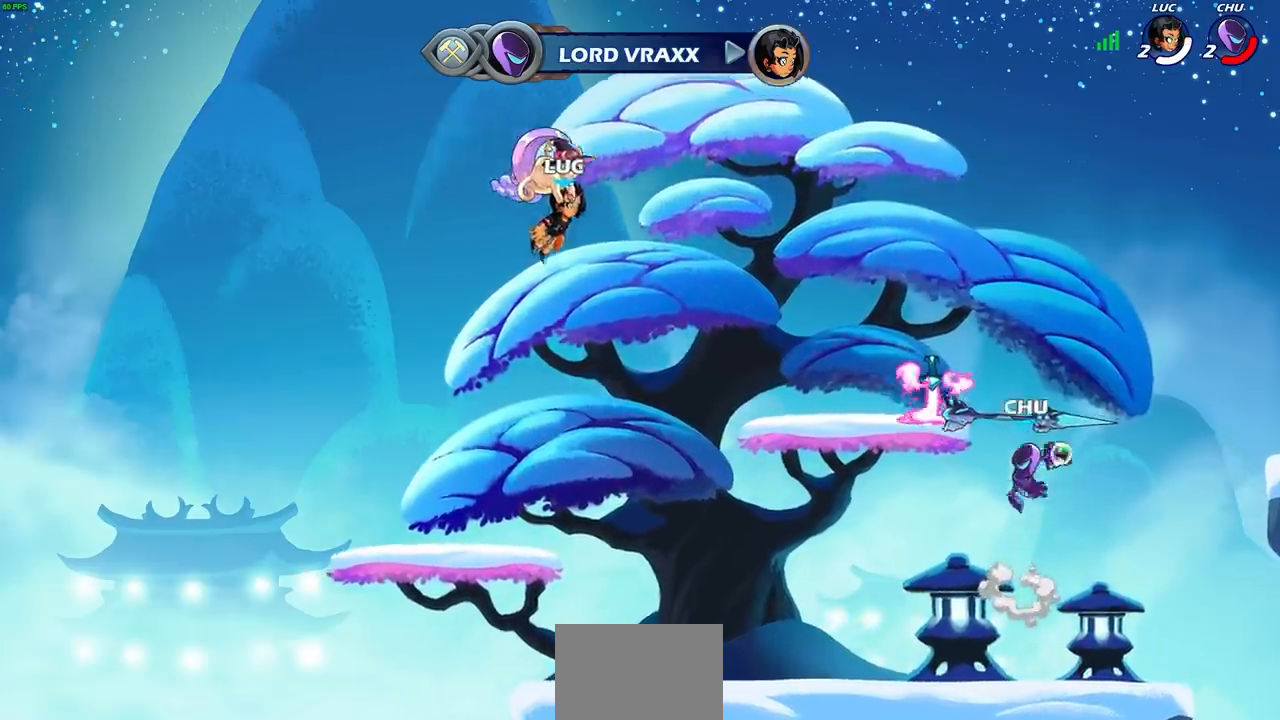
{"buttons": [], "left_stick": "center", "right_stick": "center", "events": []}
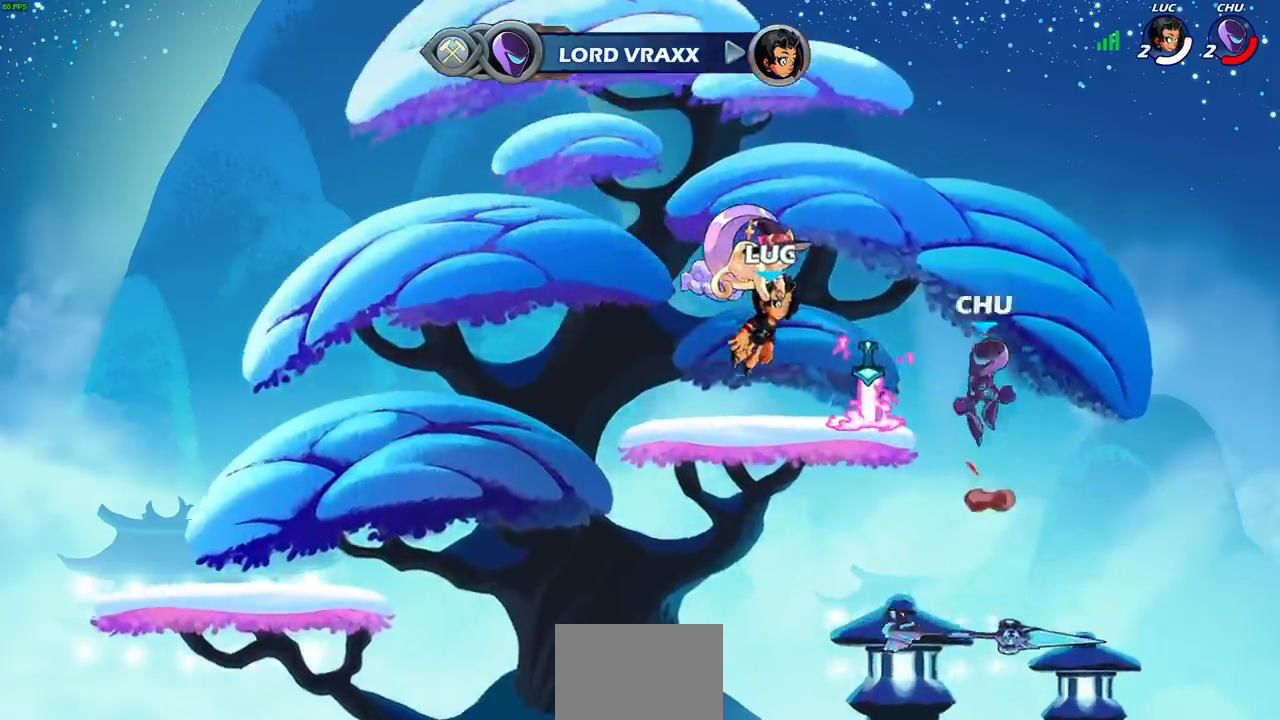
{"buttons": [], "left_stick": "center", "right_stick": "center", "events": []}
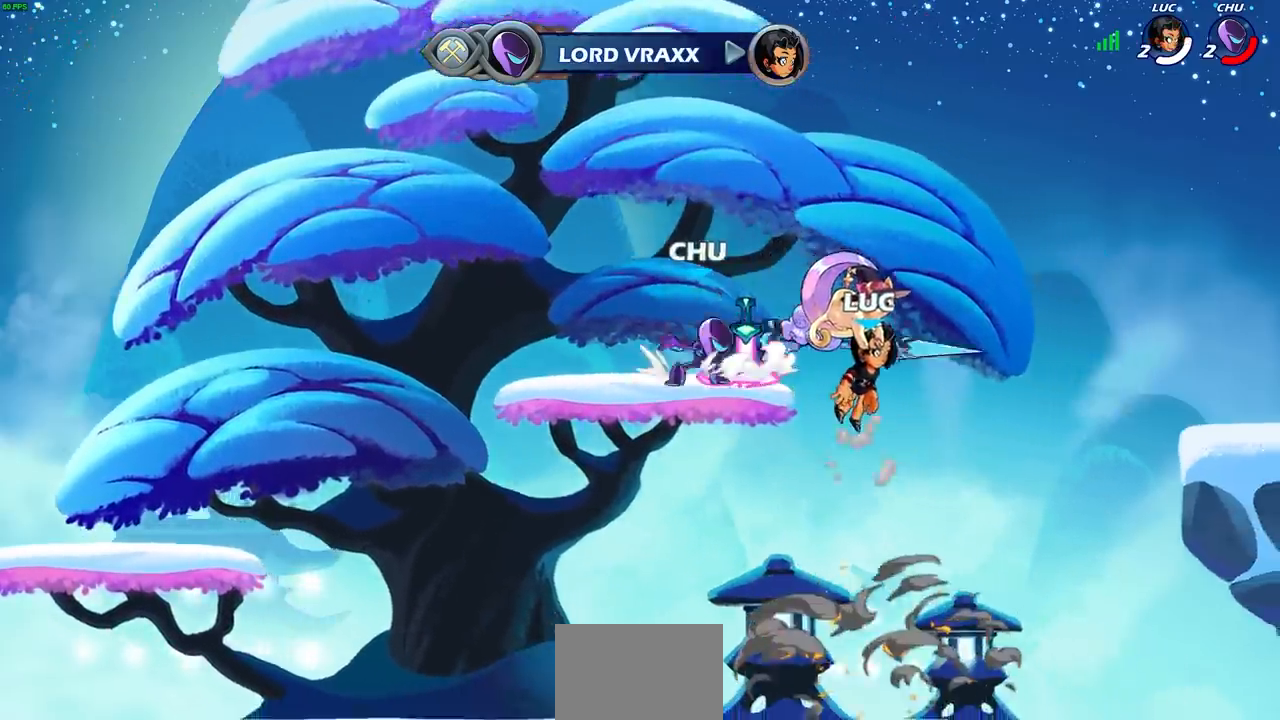
{"buttons": [], "left_stick": "center", "right_stick": "center", "events": []}
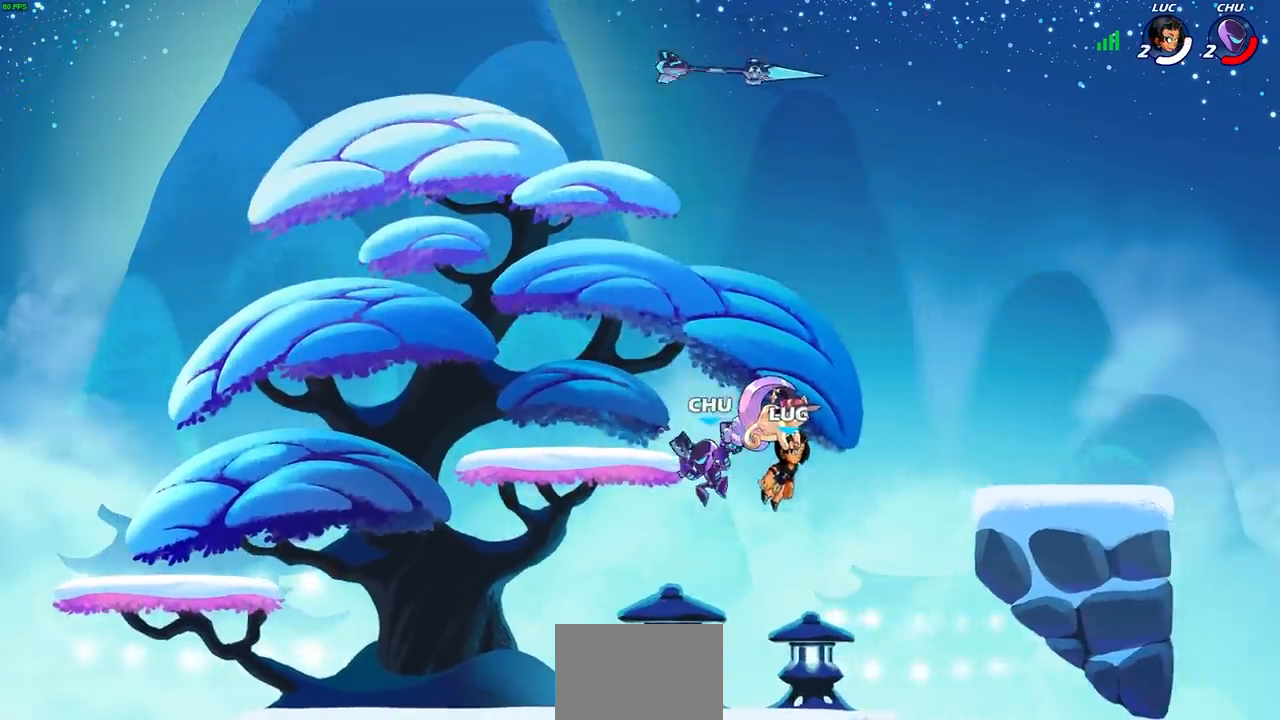
{"buttons": [], "left_stick": "center", "right_stick": "center", "events": []}
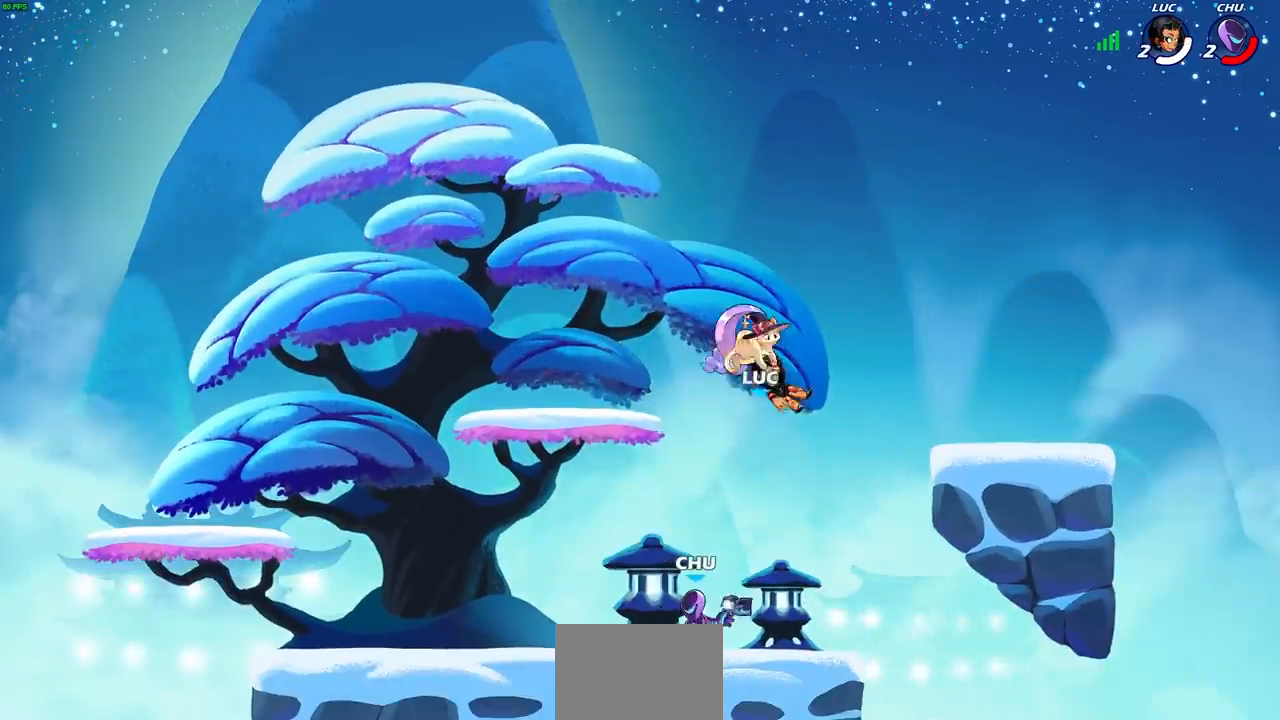
{"buttons": [], "left_stick": "left", "right_stick": "center", "events": [[483, "left_stick", "left"]]}
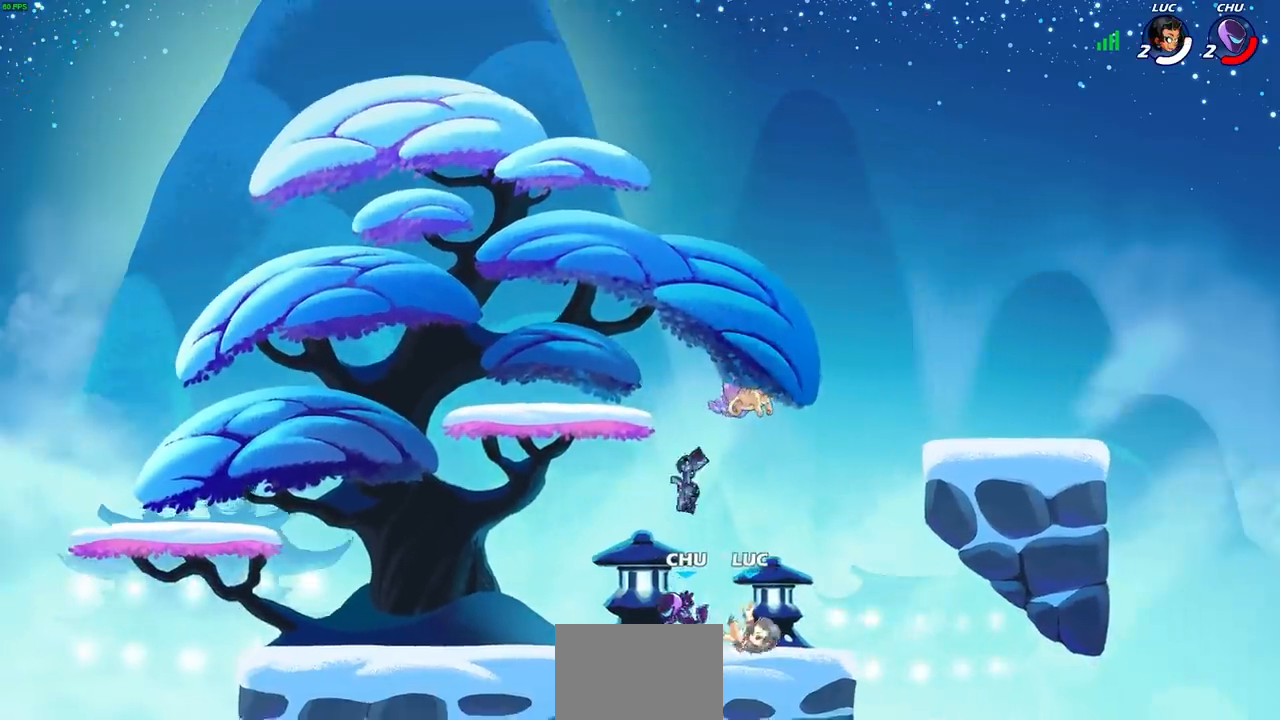
{"buttons": [], "left_stick": "center", "right_stick": "center", "events": [[17, "CROSS", "down"], [117, "CROSS", "up"], [250, "left_stick", "center"], [300, "left_stick", "down-right"], [400, "left_stick", "up-right"], [483, "left_stick", "center"]]}
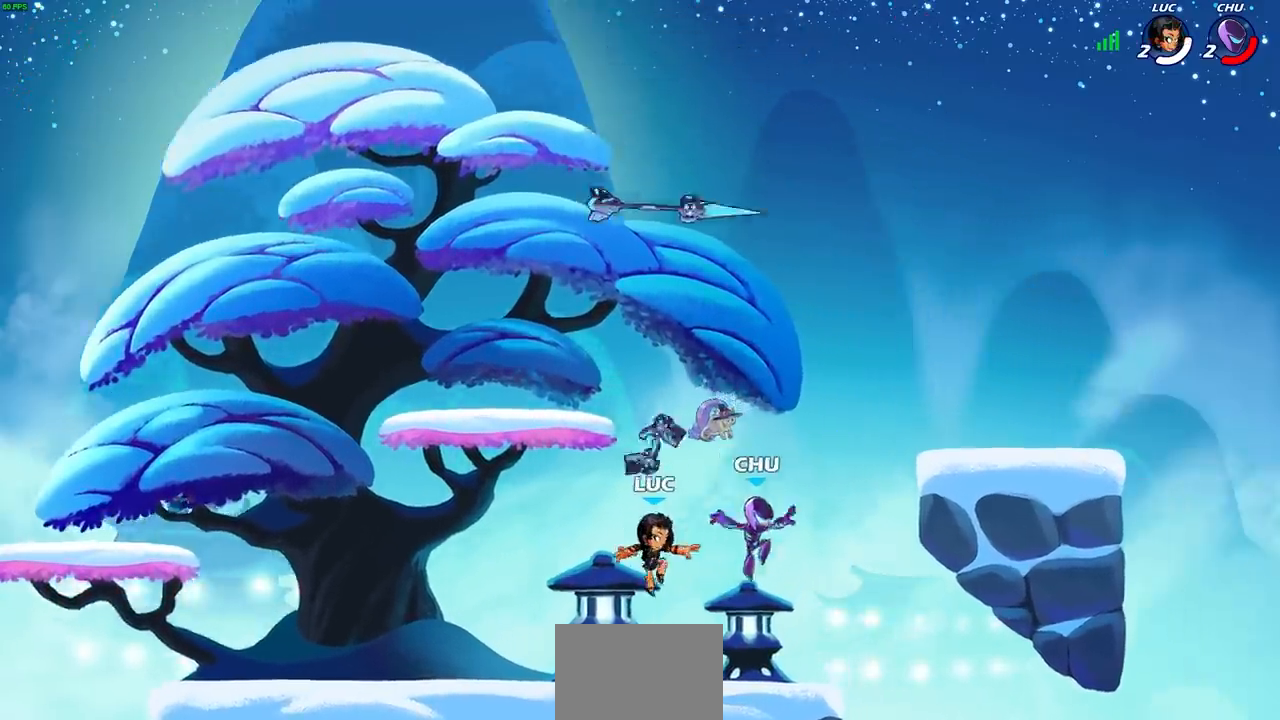
{"buttons": [], "left_stick": "center", "right_stick": "center", "events": []}
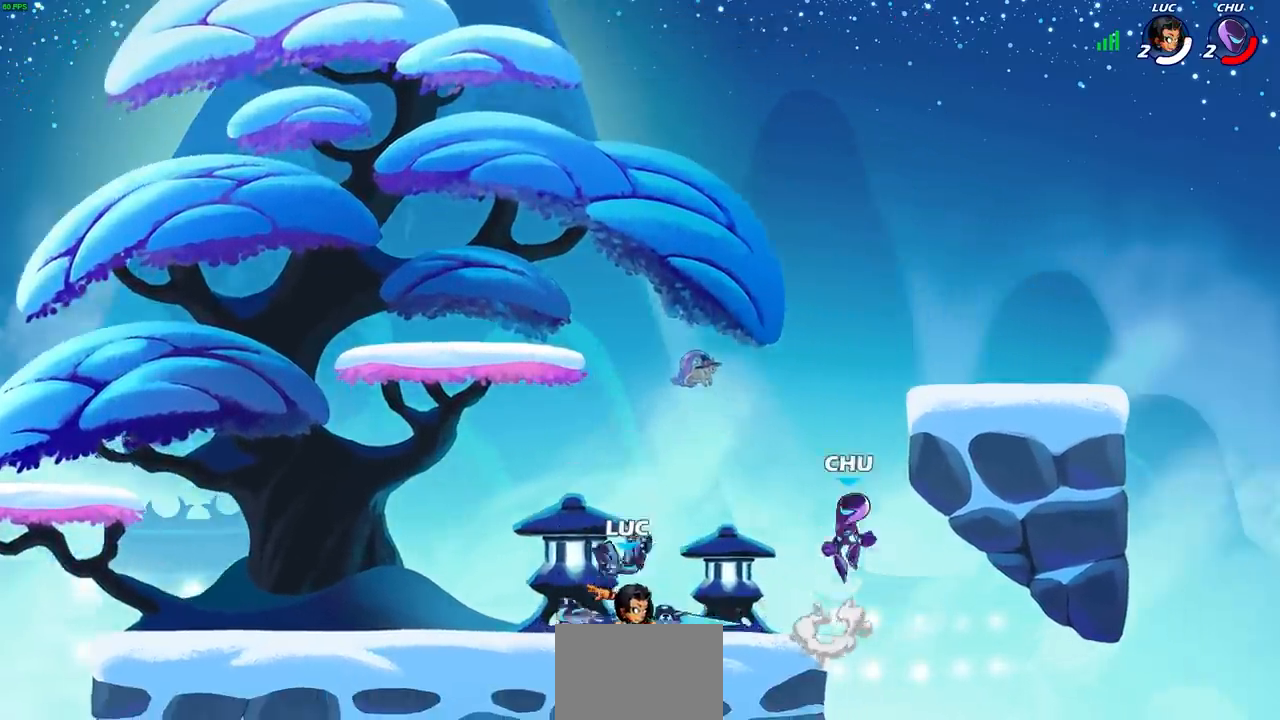
{"buttons": [], "left_stick": "center", "right_stick": "center", "events": [[317, "CROSS", "down"], [400, "CROSS", "up"]]}
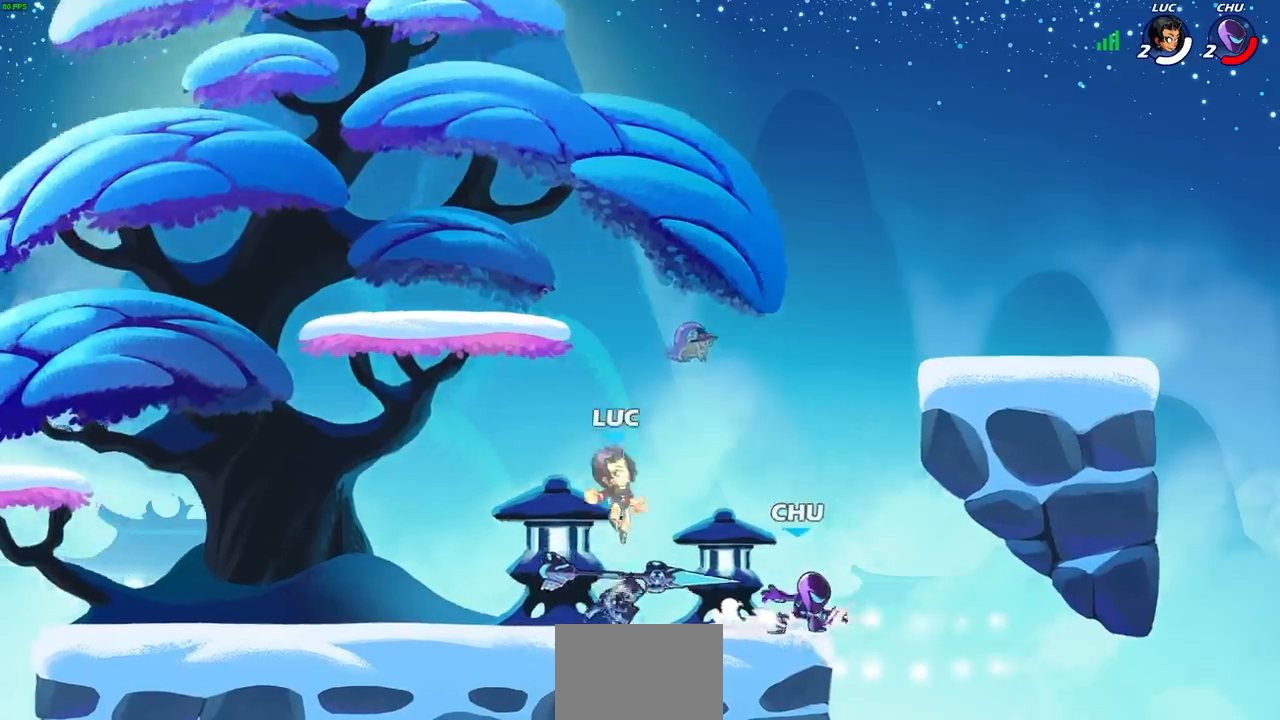
{"buttons": [], "left_stick": "center", "right_stick": "center", "events": [[67, "left_stick", "down"], [200, "SQUARE", "down"], [300, "SQUARE", "up"], [333, "left_stick", "center"]]}
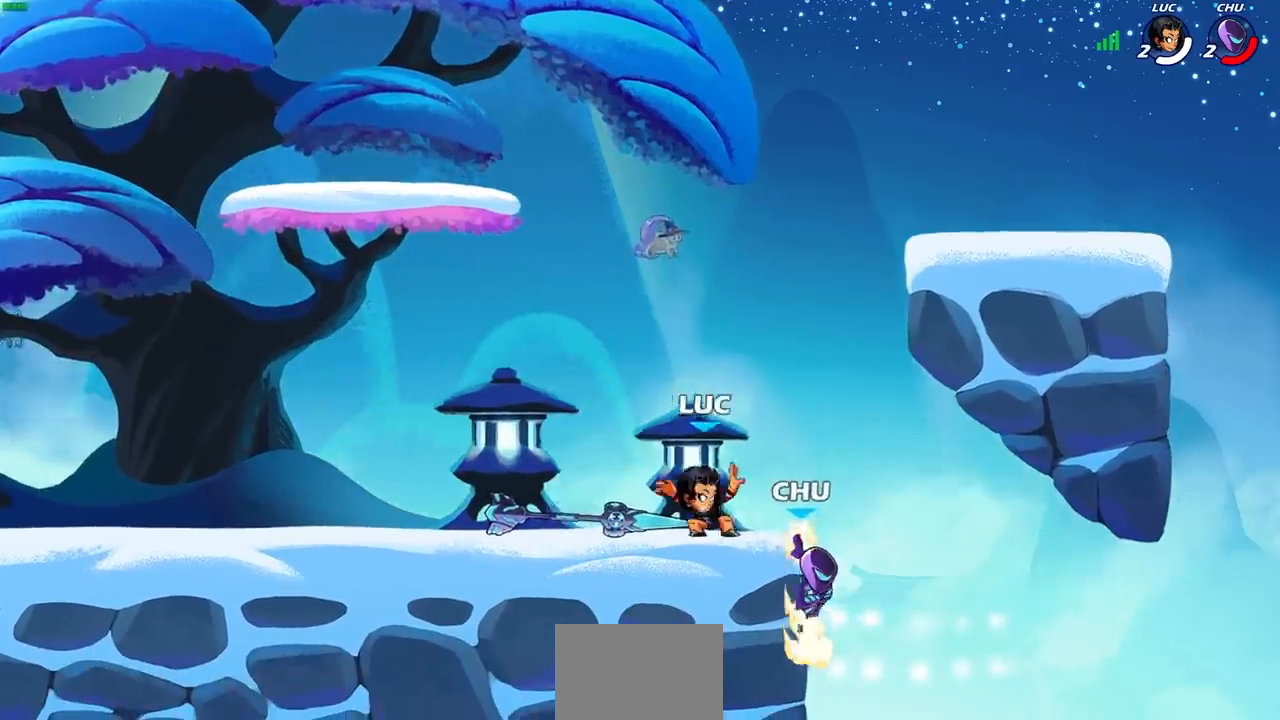
{"buttons": ["SQUARE"], "left_stick": "center", "right_stick": "down-left", "events": [[417, "CROSS", "down"], [467, "SQUARE", "down"], [500, "CROSS", "up"], [500, "right_stick", "down-left"]]}
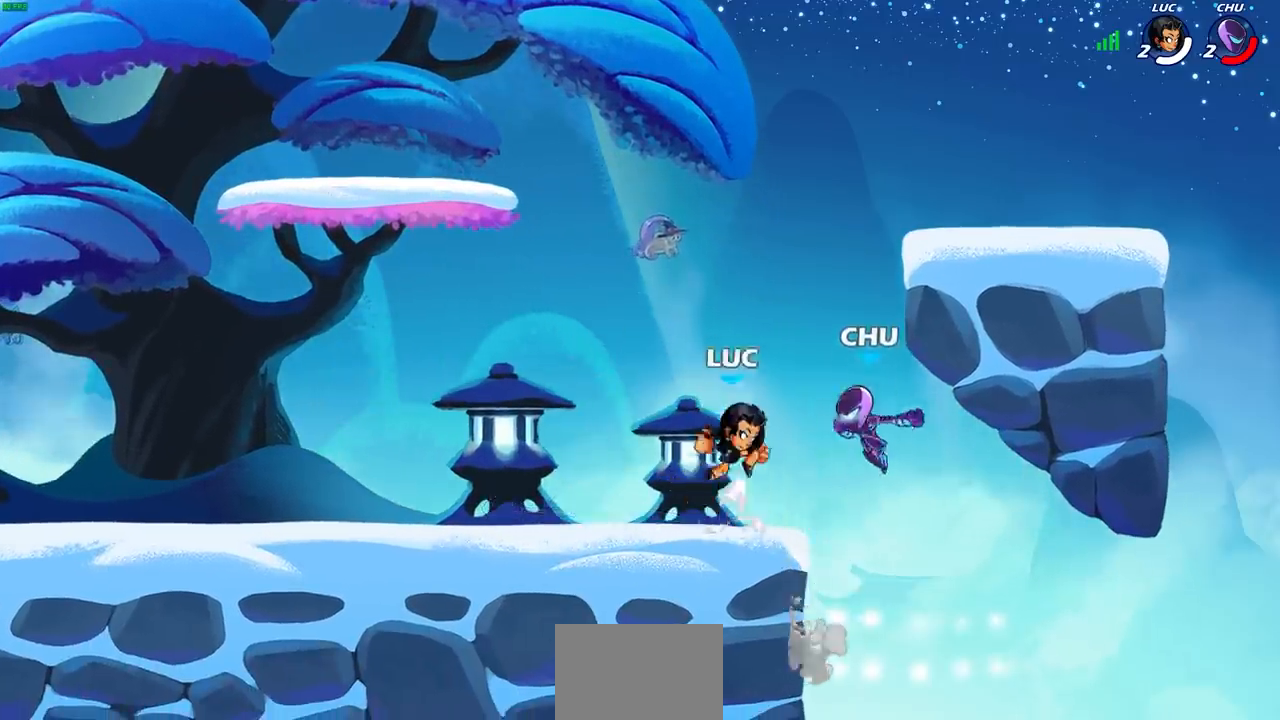
{"buttons": [], "left_stick": "left", "right_stick": "center", "events": [[50, "SQUARE", "up"], [67, "right_stick", "center"], [367, "left_stick", "left"]]}
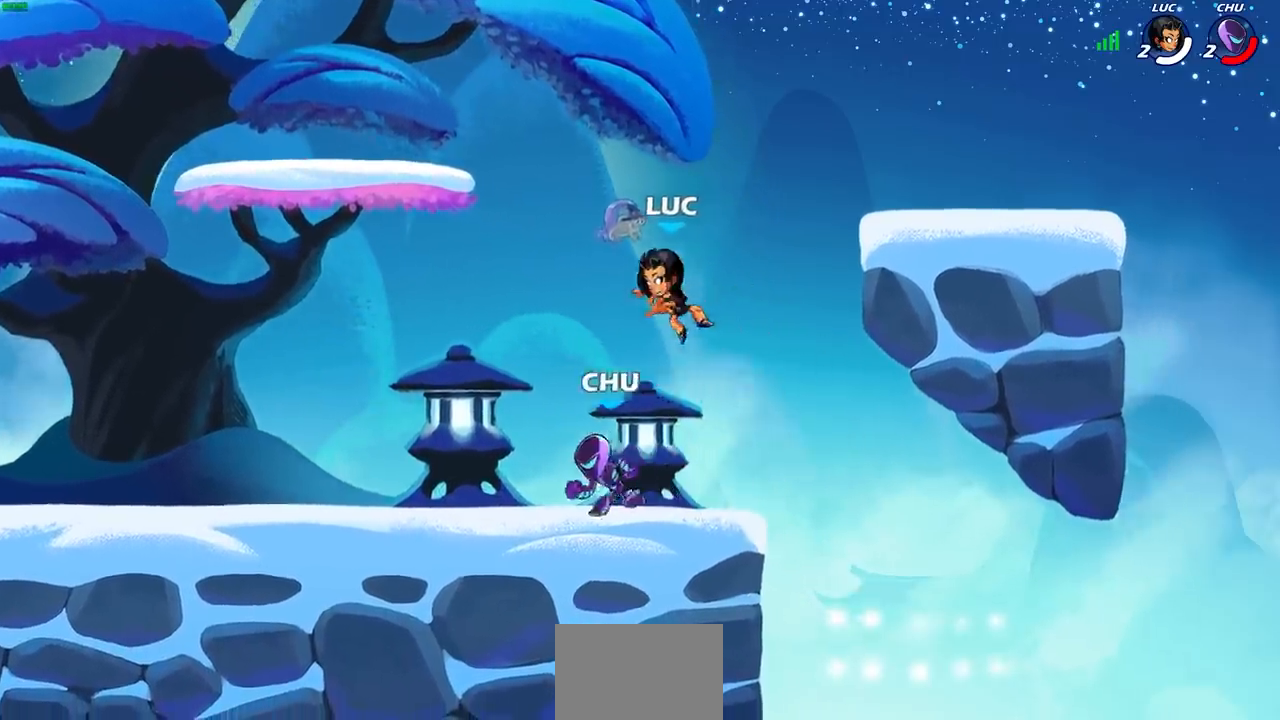
{"buttons": [], "left_stick": "down-left", "right_stick": "center", "events": [[133, "CROSS", "down"], [217, "left_stick", "up"], [283, "CROSS", "up"], [367, "left_stick", "down-left"]]}
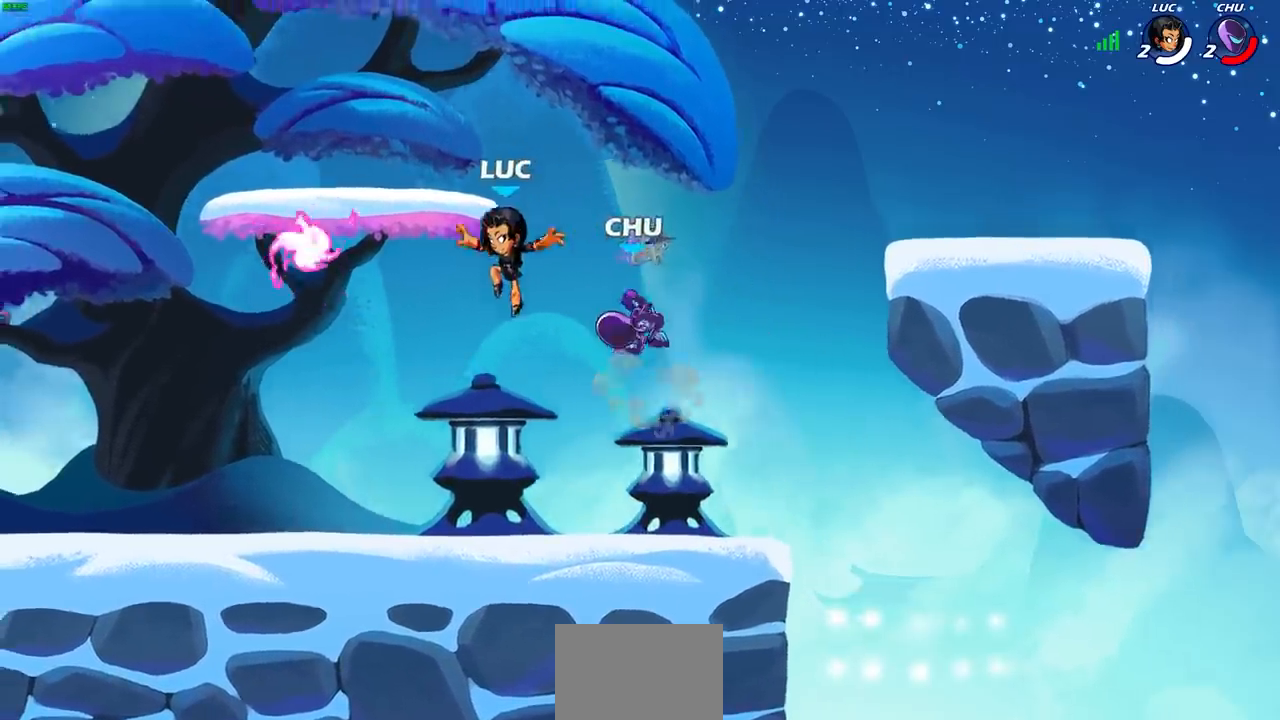
{"buttons": ["R1"], "left_stick": "down-right", "right_stick": "center", "events": [[200, "left_stick", "up-left"], [300, "CROSS", "down"], [400, "CROSS", "up"], [433, "left_stick", "up-right"], [450, "R1", "down"], [500, "left_stick", "down-right"]]}
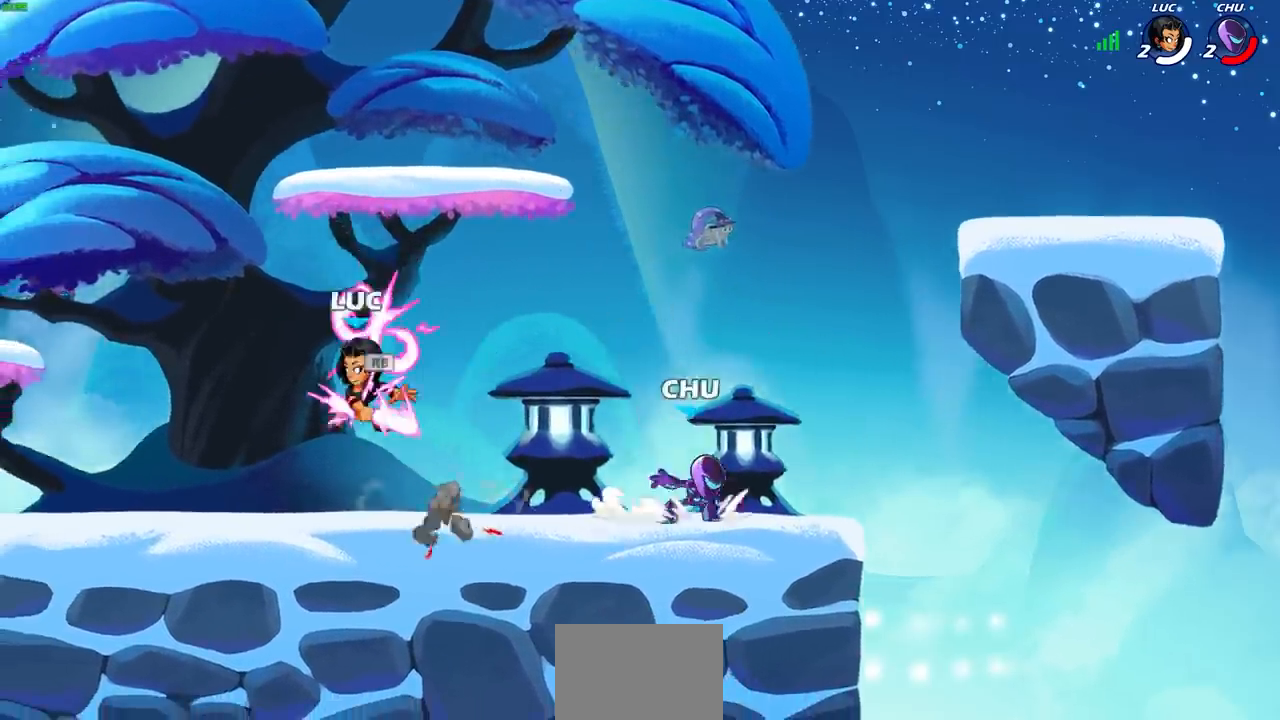
{"buttons": [], "left_stick": "left", "right_stick": "center", "events": [[33, "R1", "up"], [83, "SQUARE", "down"], [100, "left_stick", "right"], [183, "SQUARE", "up"], [217, "left_stick", "center"], [467, "left_stick", "left"]]}
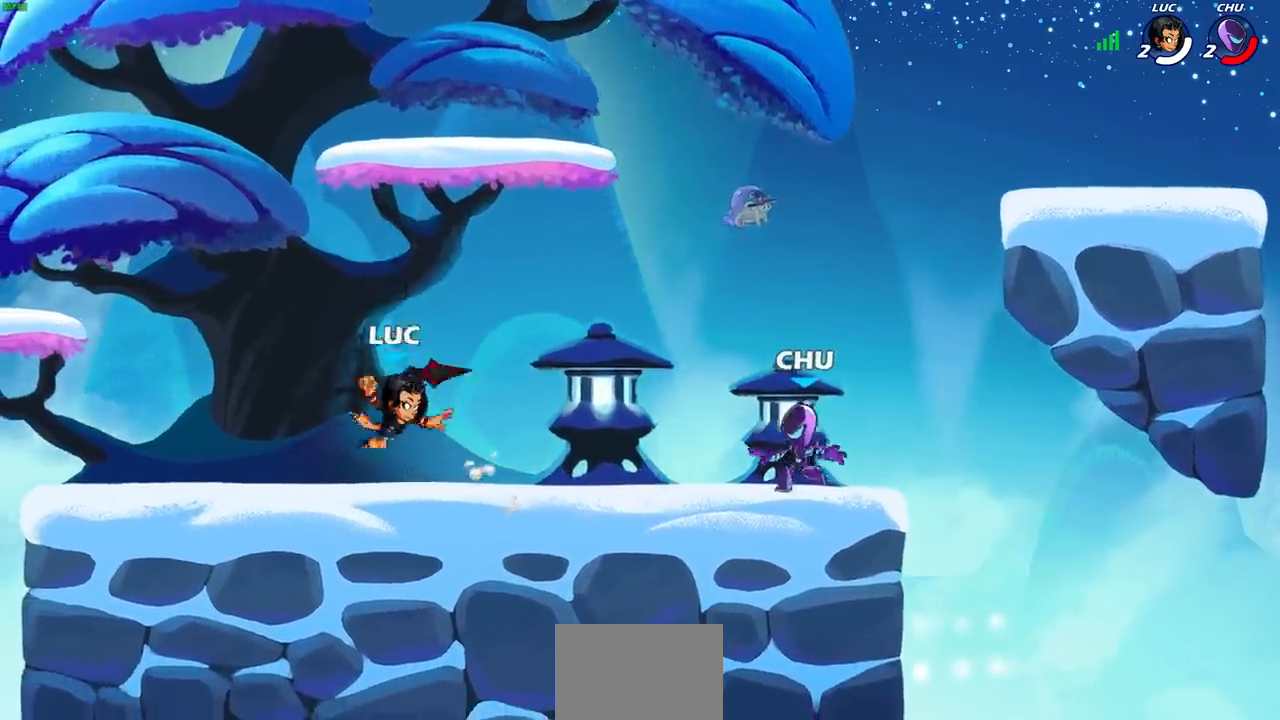
{"buttons": ["SQUARE"], "left_stick": "down", "right_stick": "center", "events": [[217, "left_stick", "right"], [350, "R2", "down"], [450, "SQUARE", "down"], [450, "left_stick", "down"], [483, "R2", "up"]]}
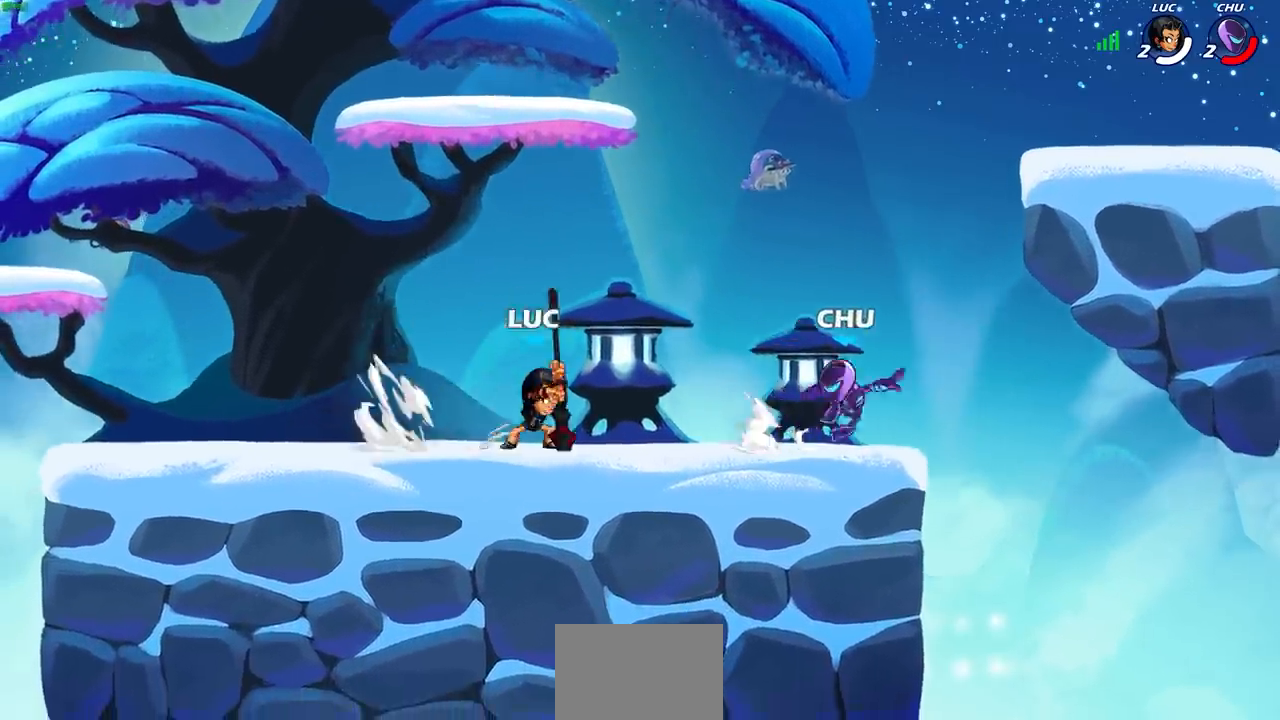
{"buttons": [], "left_stick": "right", "right_stick": "center", "events": [[133, "SQUARE", "up"], [133, "left_stick", "center"], [383, "left_stick", "right"]]}
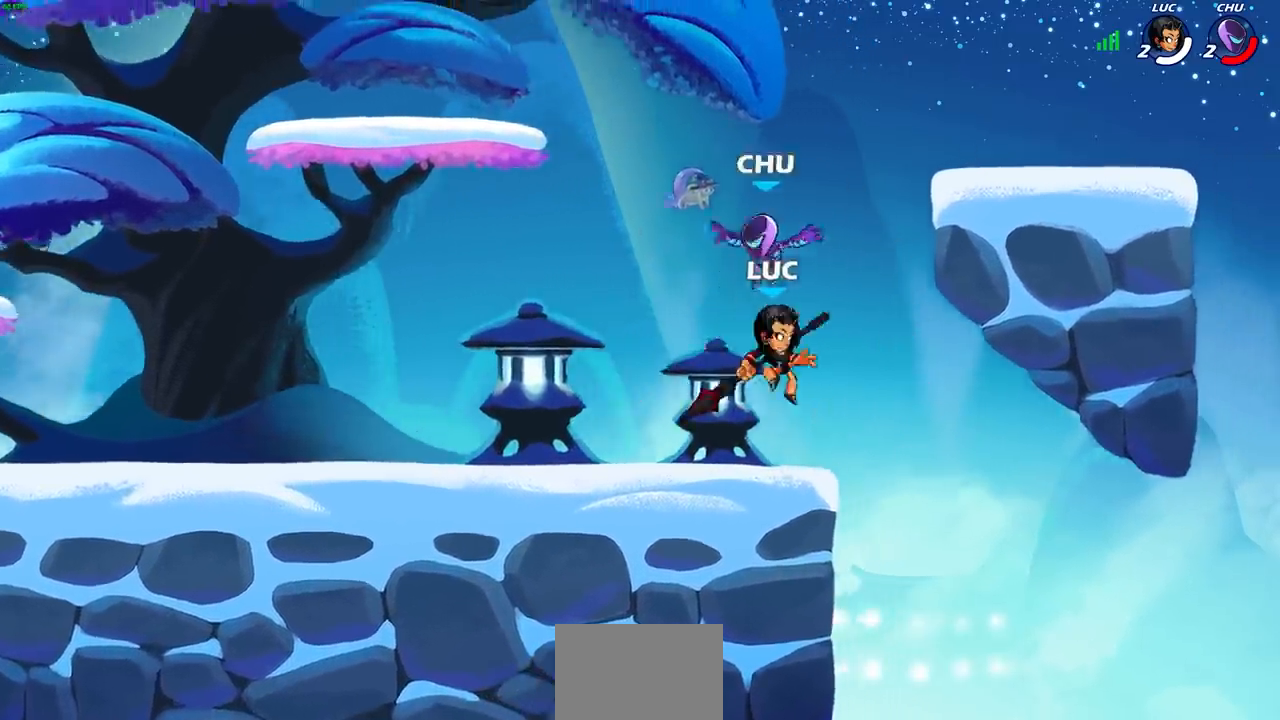
{"buttons": ["SQUARE"], "left_stick": "left", "right_stick": "center", "events": [[17, "CROSS", "down"], [100, "R2", "down"], [150, "left_stick", "up"], [183, "CROSS", "up"], [250, "left_stick", "left"], [300, "R2", "up"], [350, "left_stick", "down-left"], [467, "left_stick", "left"], [483, "SQUARE", "down"]]}